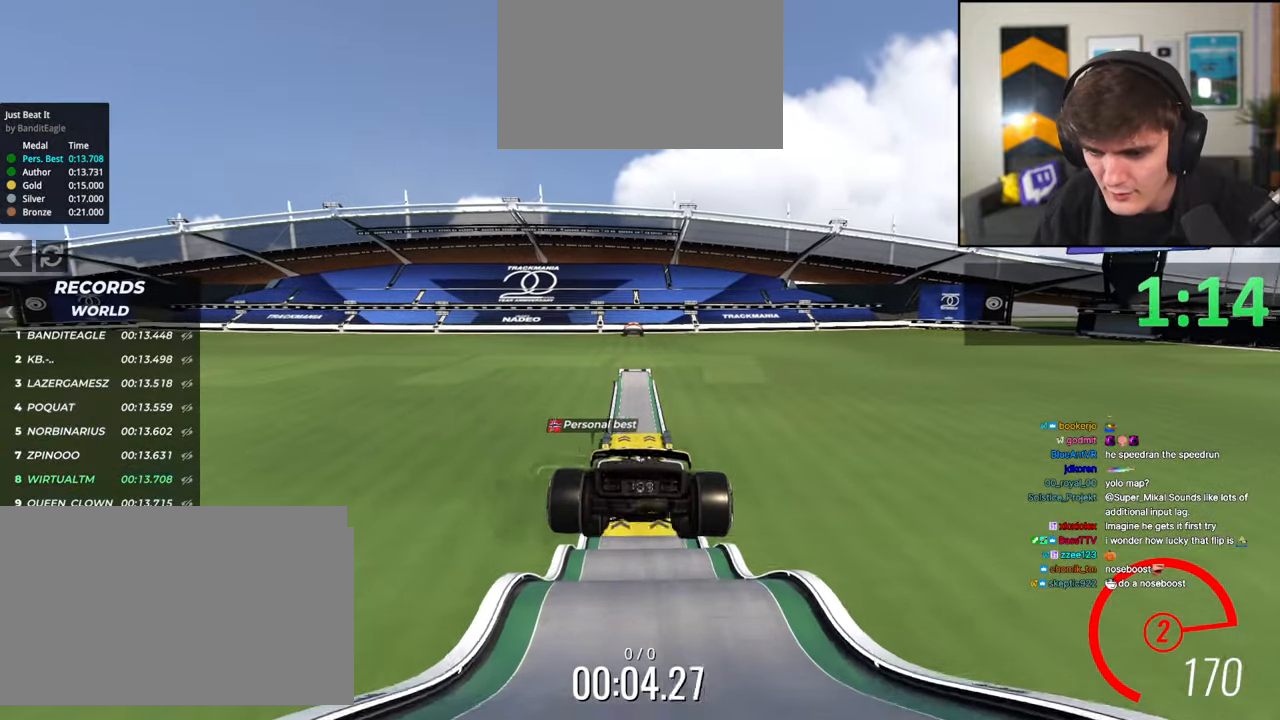
Gameplay with keyboard; each line is a JSON object with the keys held at the frame after it. "events" lists presses ("down") and releases ("up") of "brake", "down", "left", "right" and "up" between this image and that frame as [ms after this image, input, new state], when the widget could be followed in between. No other keys are recorded. Mouse input is not recorded. Key names are as the overlay labels them; some are game actions (e.g. jump) rather than physical keys.
{"keys": ["up"], "events": []}
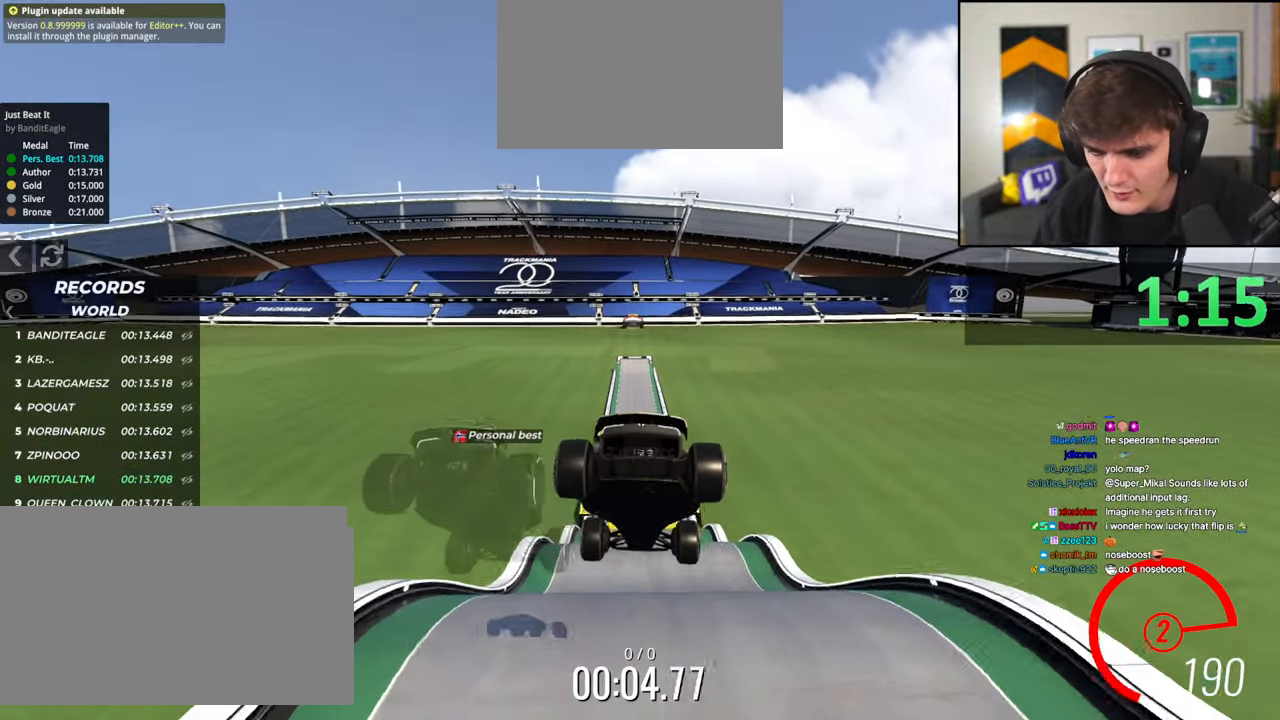
{"keys": ["up"], "events": []}
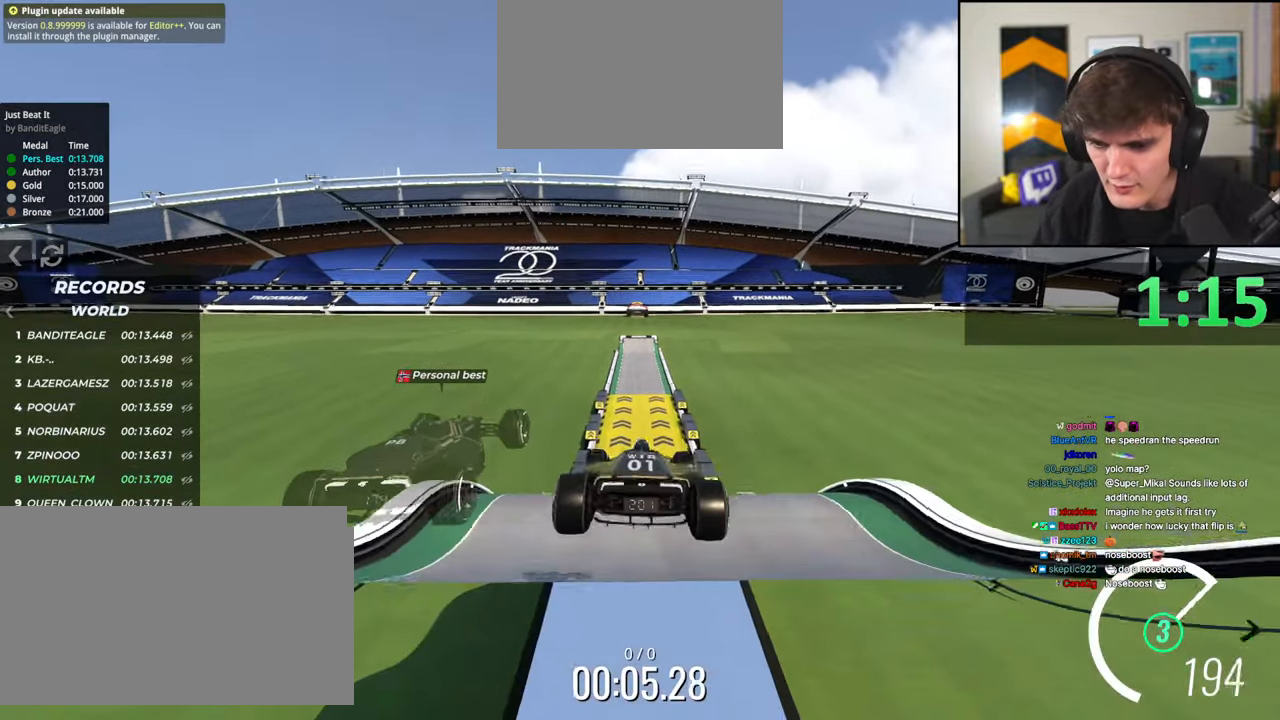
{"keys": ["up"], "events": []}
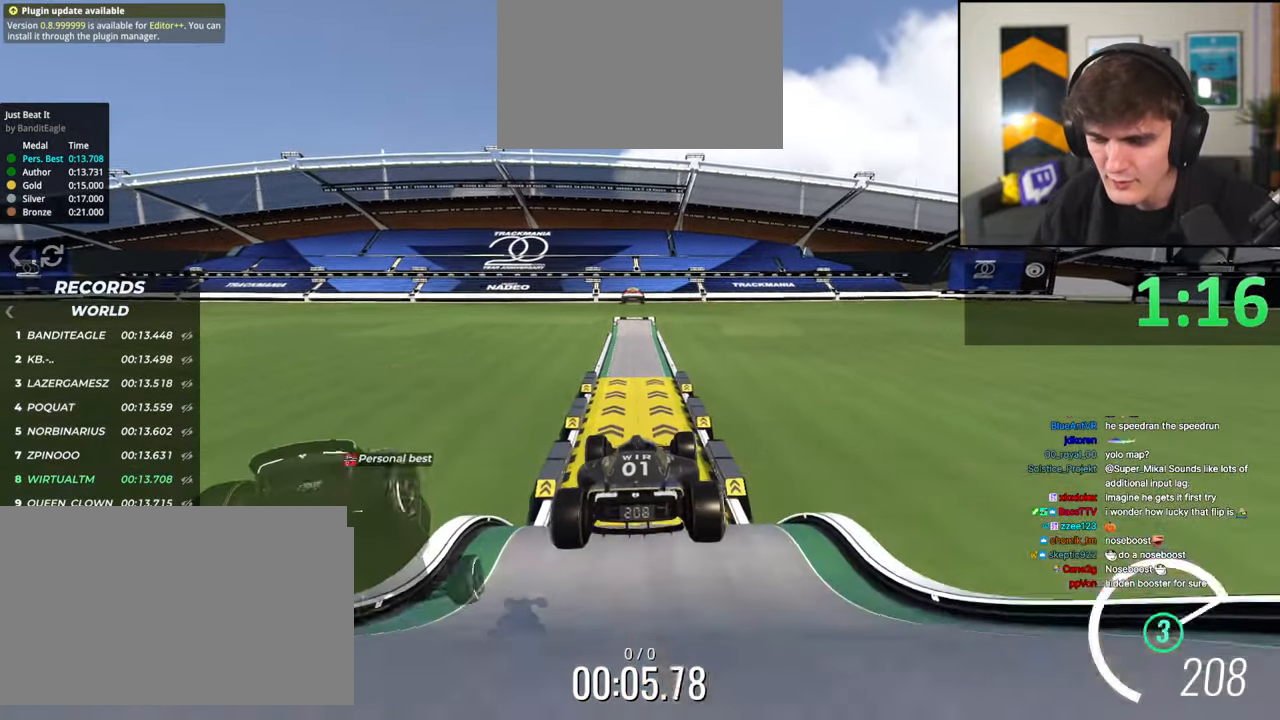
{"keys": ["brake", "left", "up"], "events": [[117, "left", "down"], [450, "brake", "down"]]}
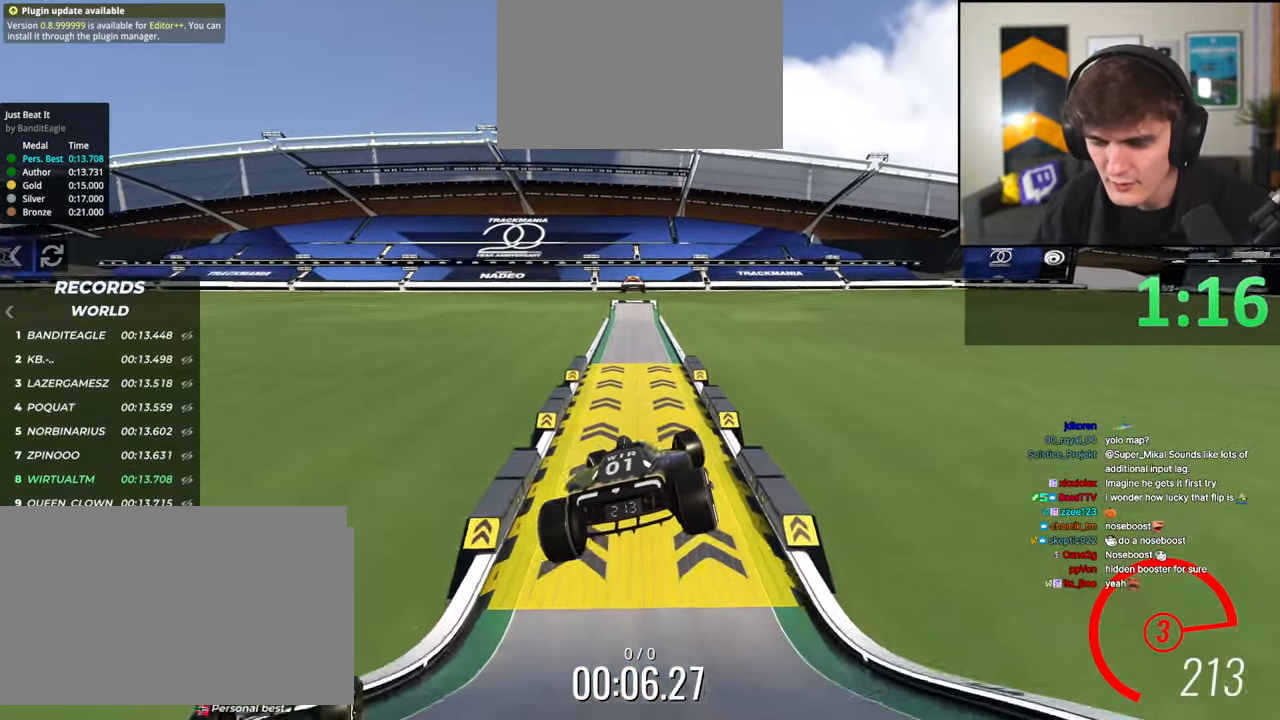
{"keys": ["left", "up"], "events": [[33, "brake", "up"]]}
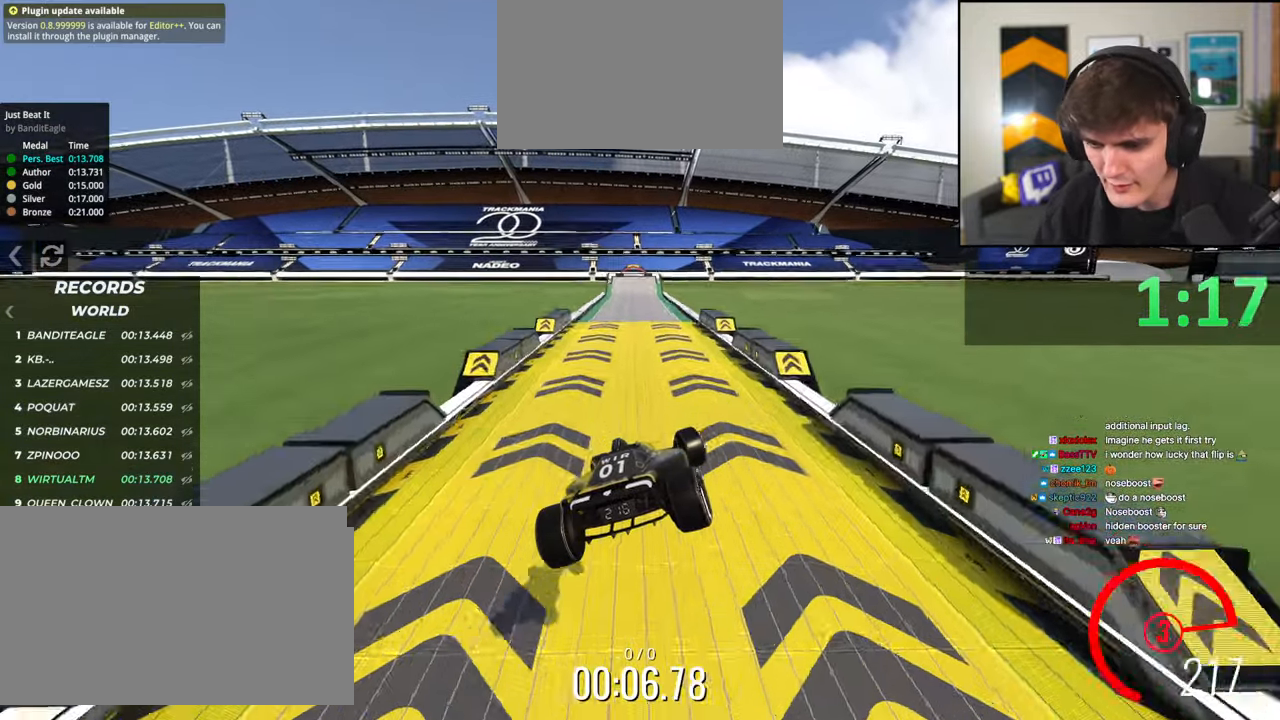
{"keys": ["up"], "events": [[433, "left", "up"]]}
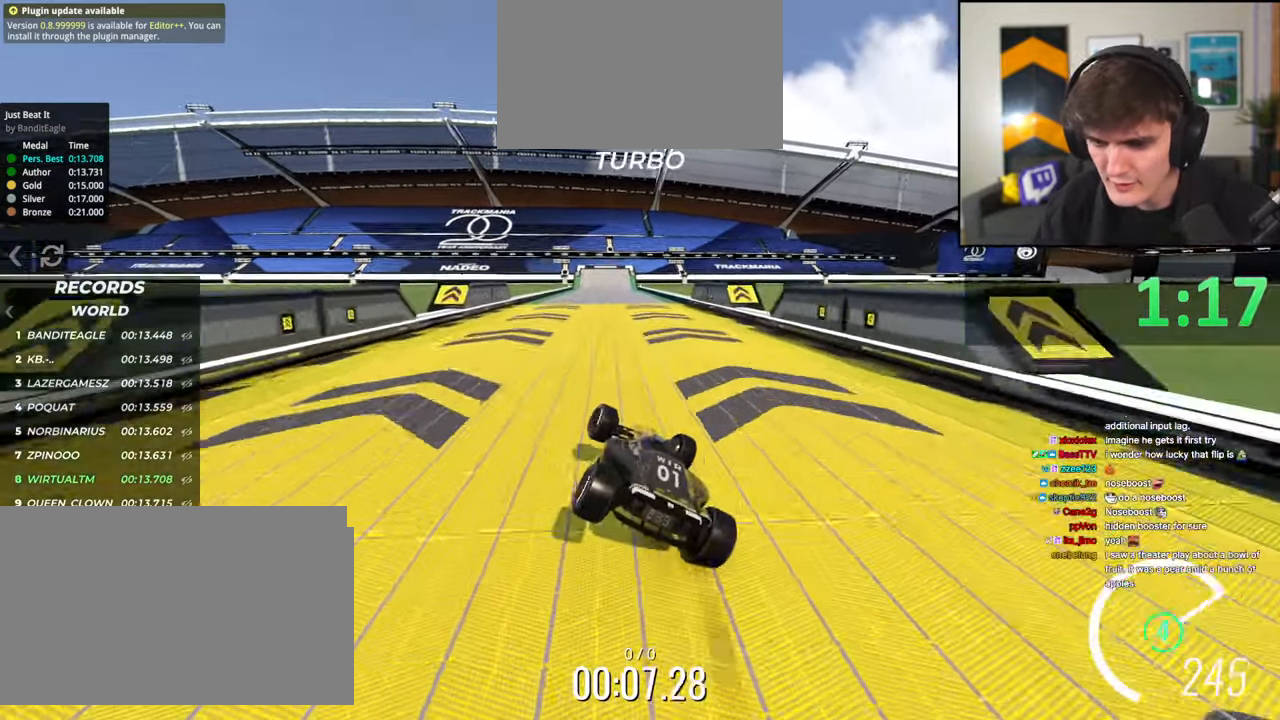
{"keys": ["up"], "events": [[67, "right", "down"], [117, "right", "up"], [200, "left", "down"], [300, "left", "up"]]}
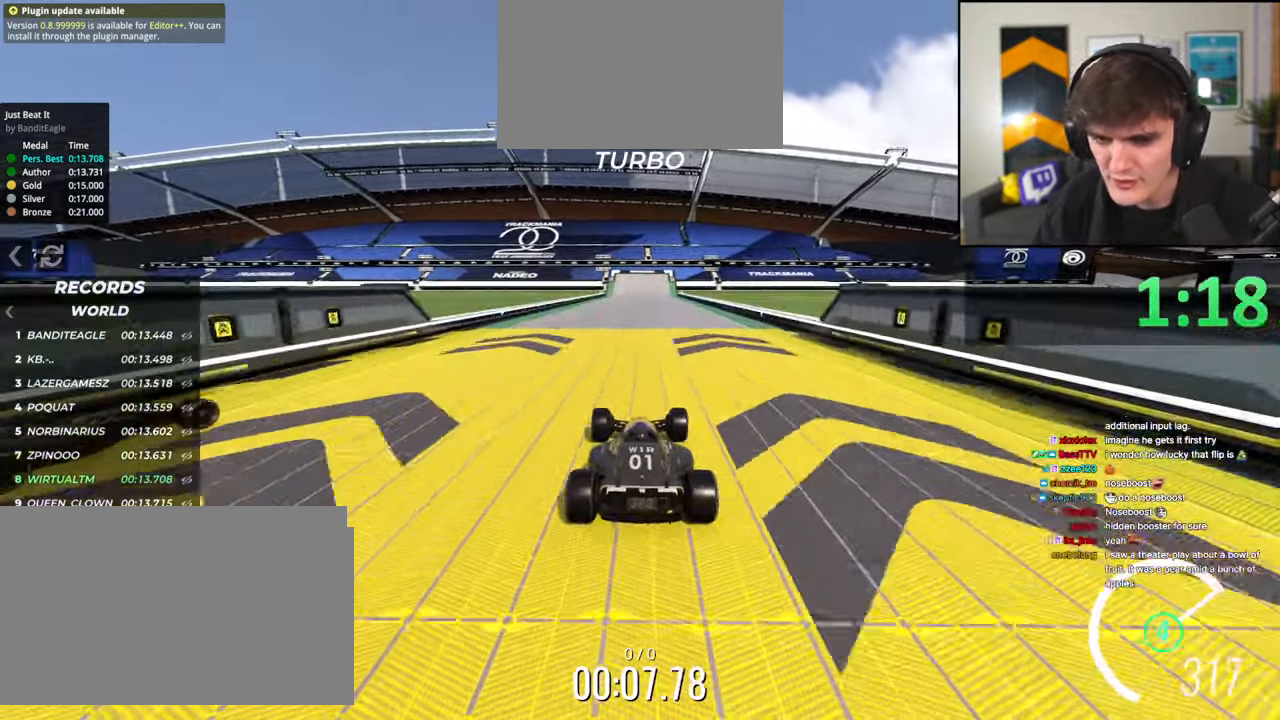
{"keys": ["up"], "events": [[33, "right", "down"], [83, "right", "up"]]}
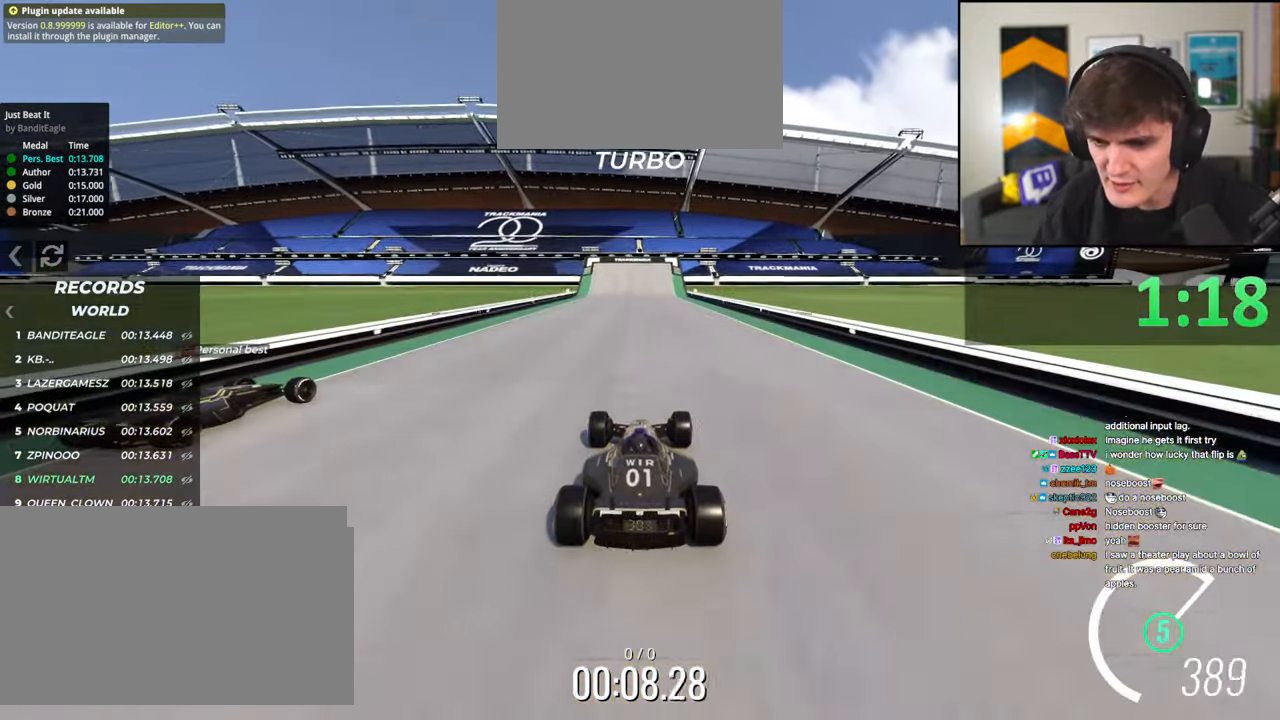
{"keys": [], "events": [[433, "right", "down"], [467, "up", "up"], [483, "right", "up"]]}
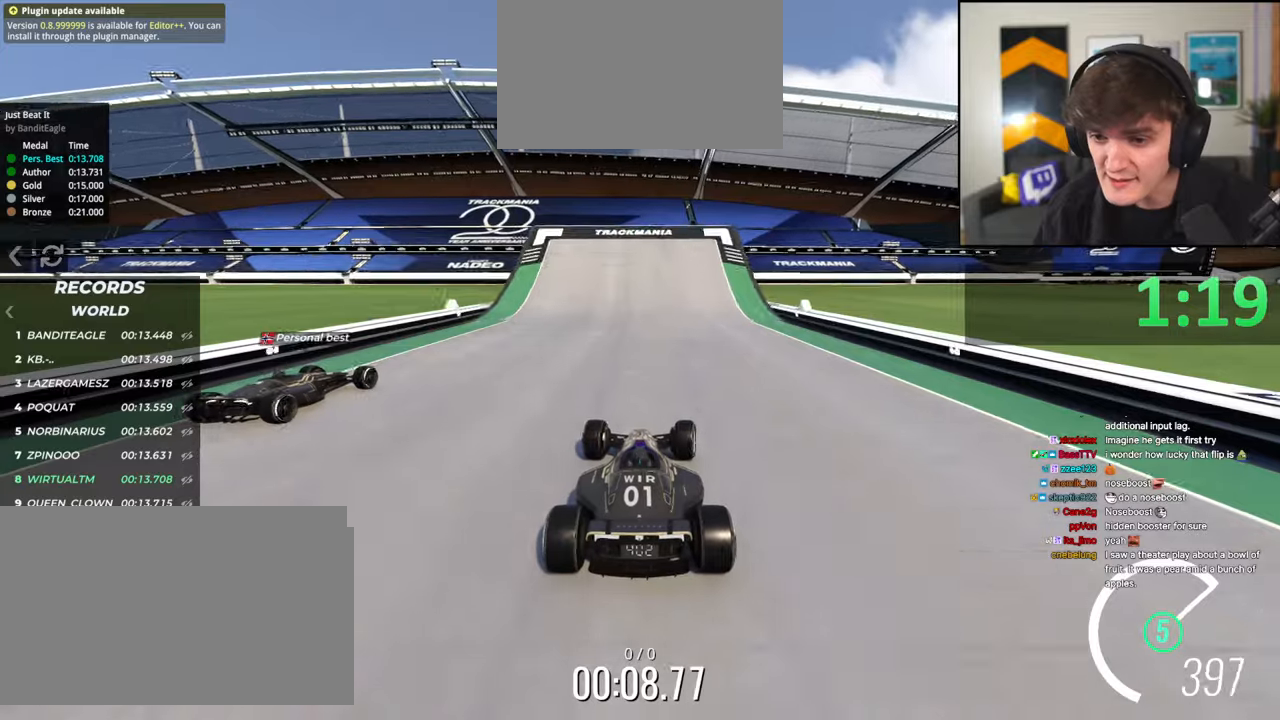
{"keys": ["up"], "events": [[250, "left", "down"], [250, "up", "down"], [300, "left", "up"], [300, "up", "up"], [350, "up", "down"], [400, "up", "up"], [467, "up", "down"]]}
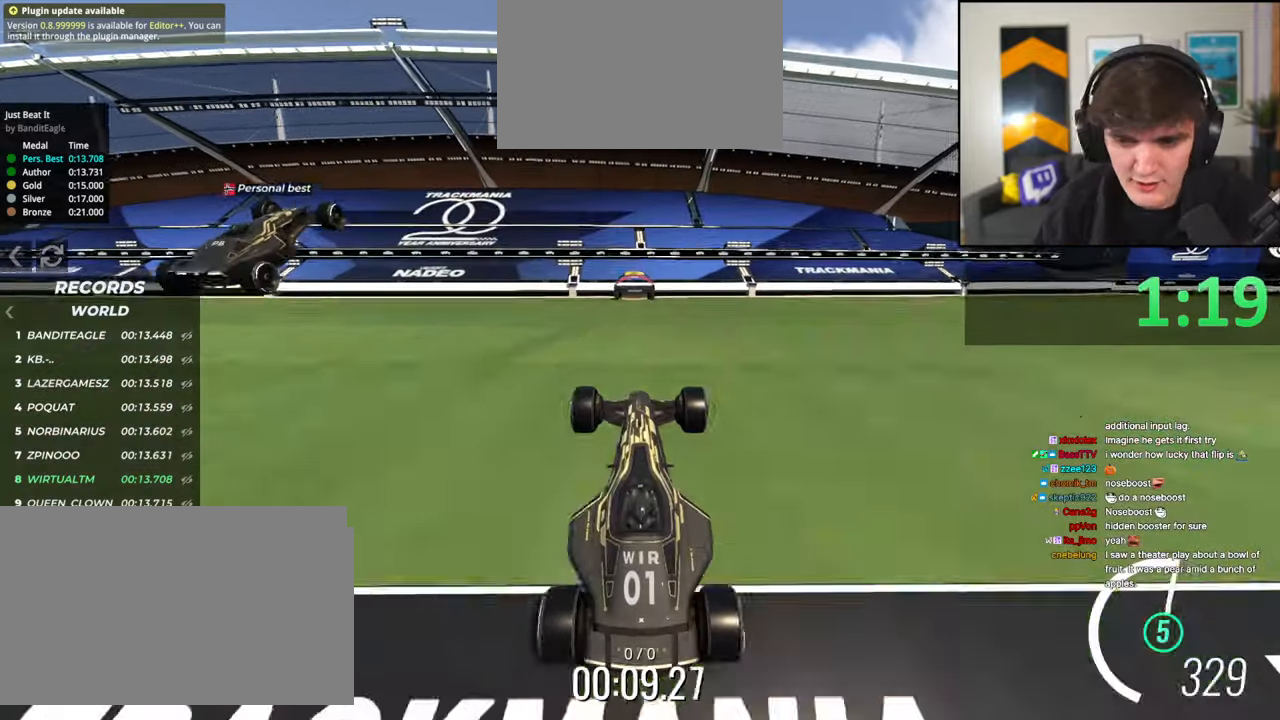
{"keys": ["up"], "events": []}
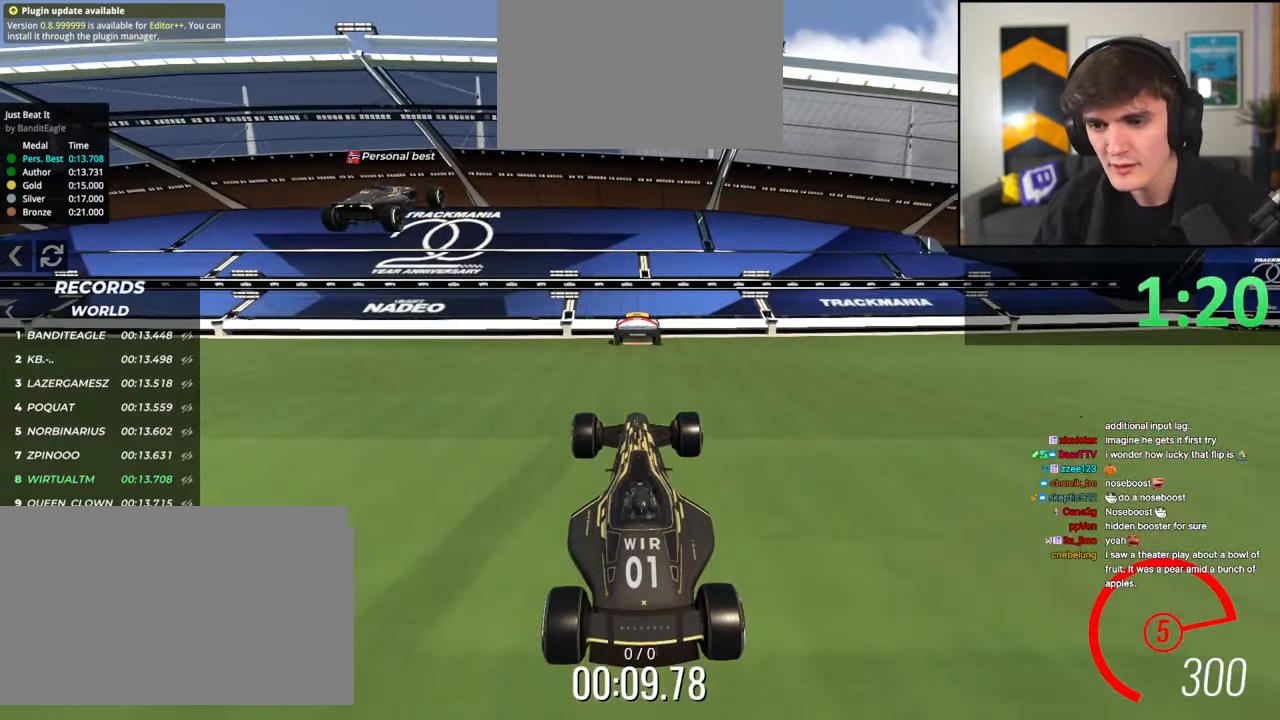
{"keys": ["right", "up"], "events": [[100, "right", "down"]]}
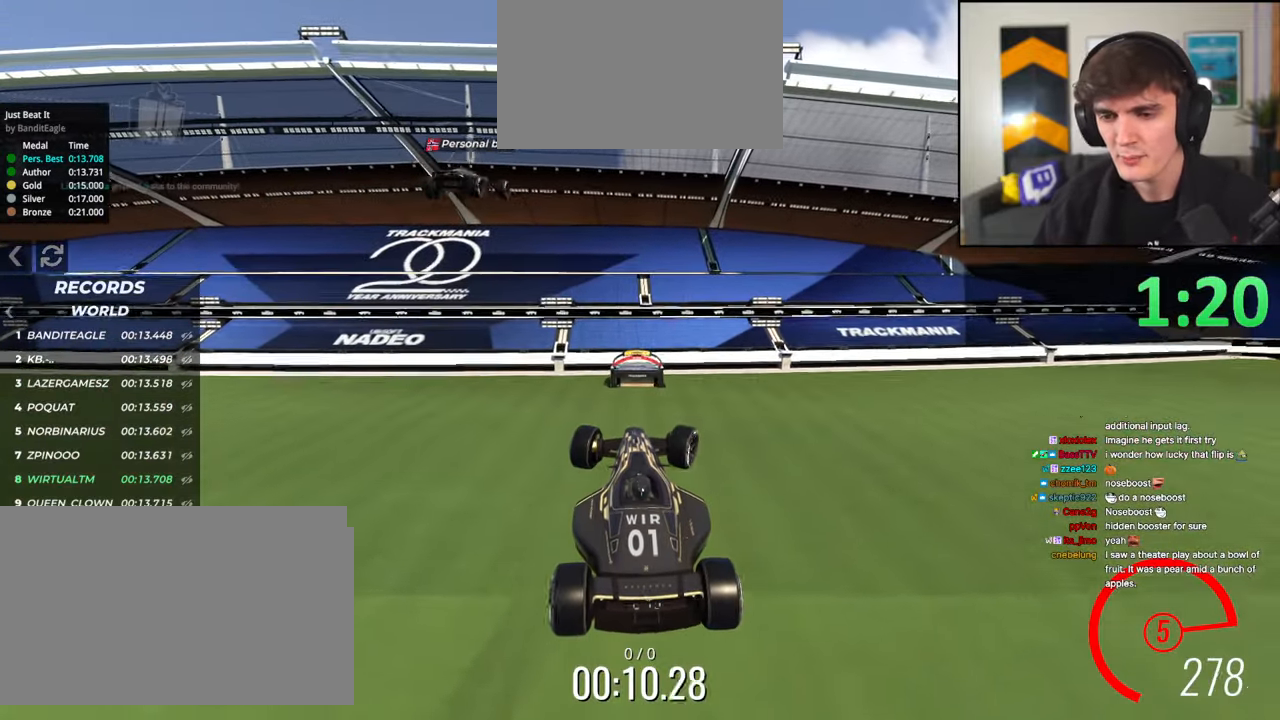
{"keys": ["right", "up"], "events": []}
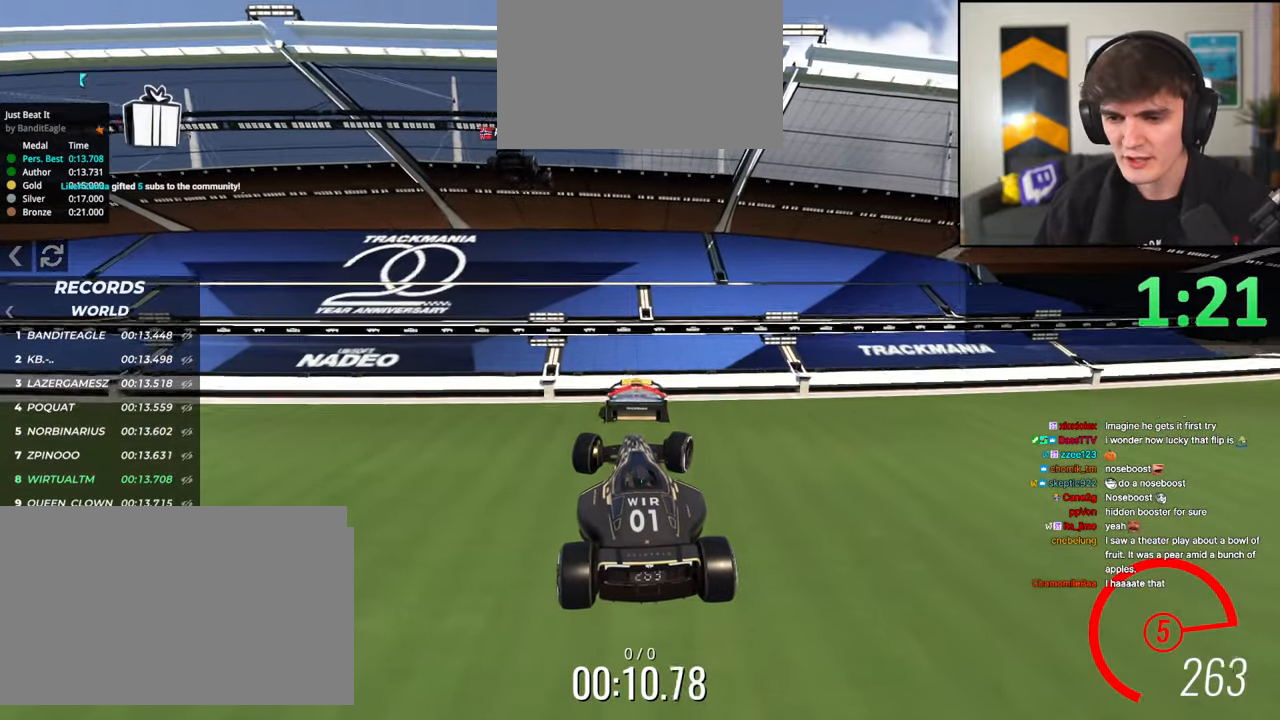
{"keys": ["right", "up"], "events": []}
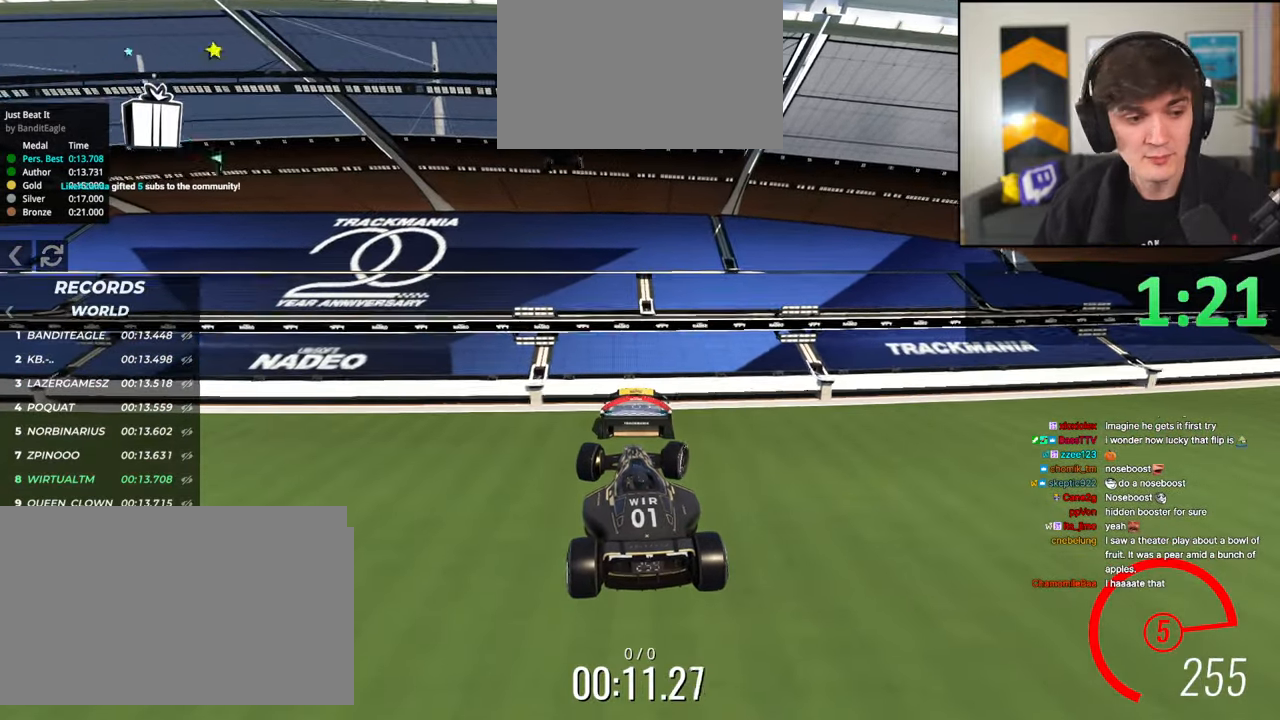
{"keys": ["right", "up"], "events": []}
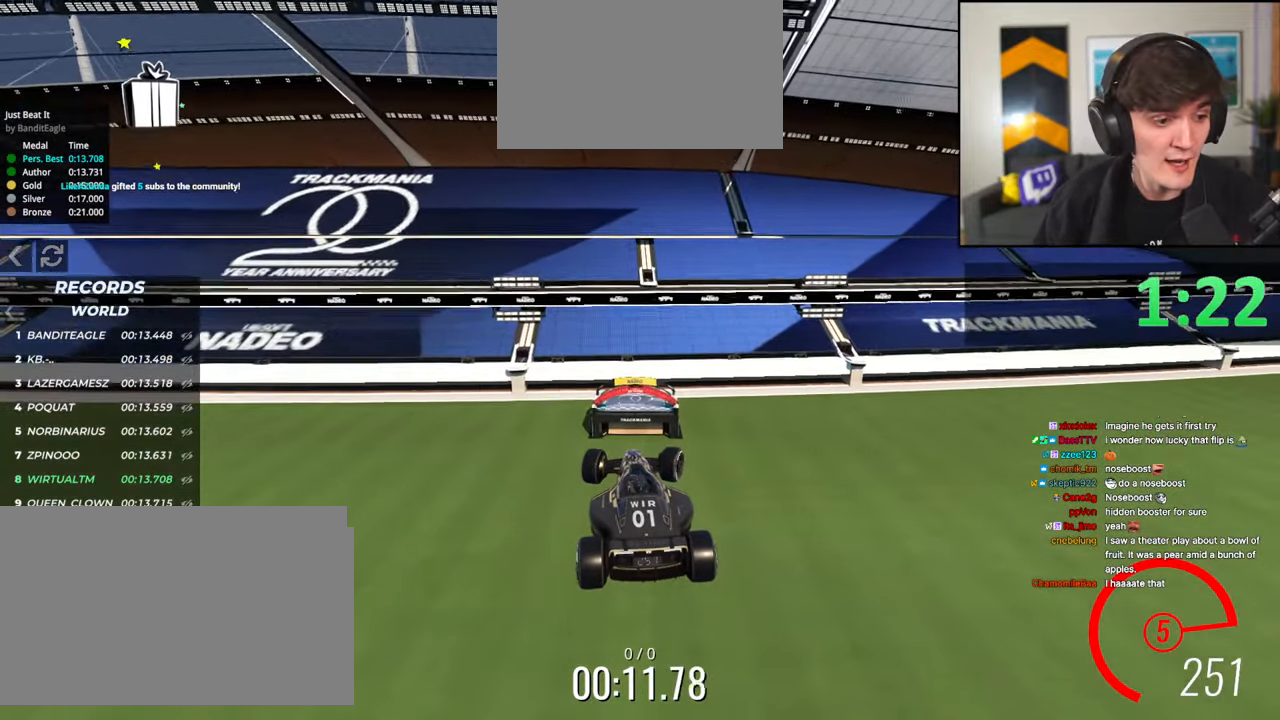
{"keys": ["right", "up"], "events": []}
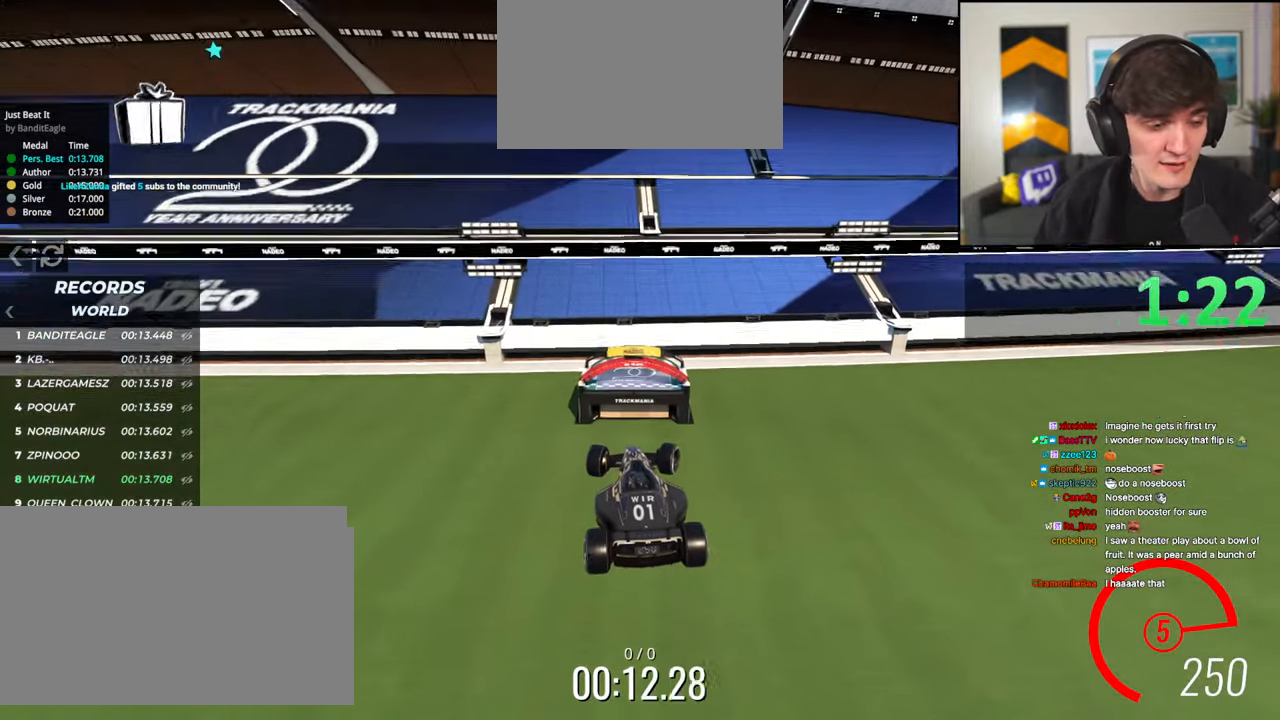
{"keys": ["right", "up"], "events": []}
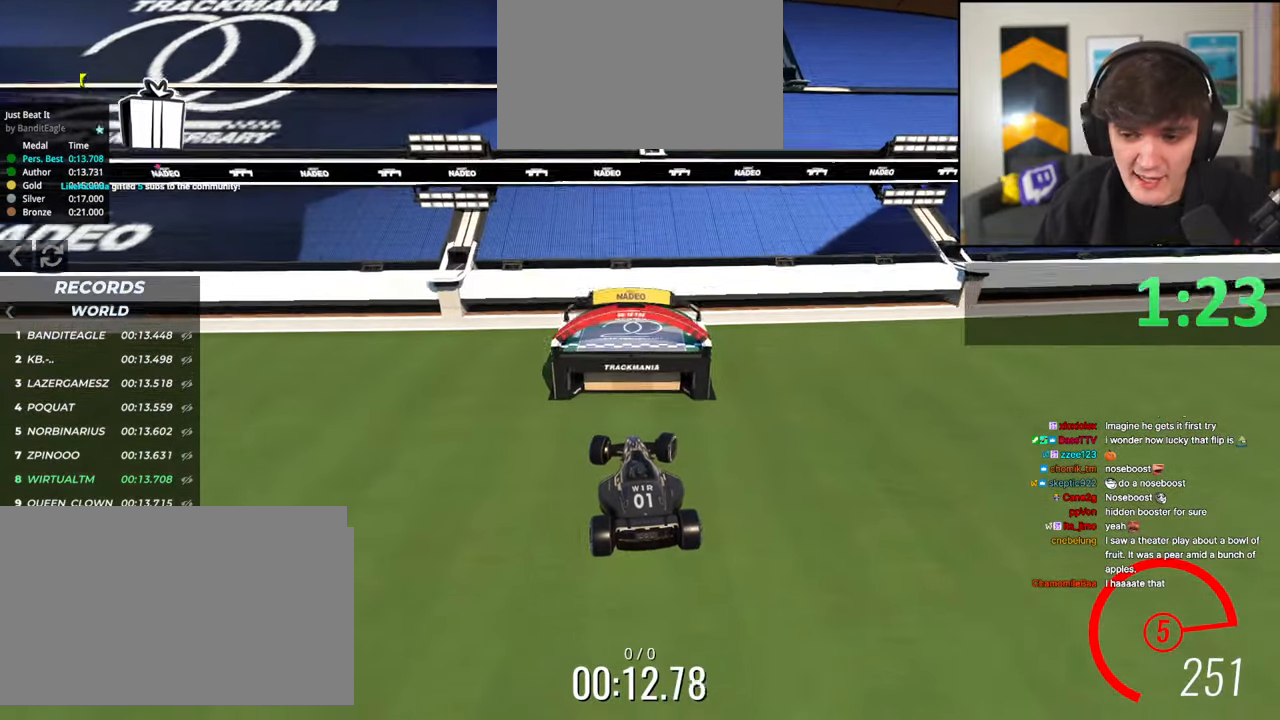
{"keys": ["up"], "events": [[333, "right", "up"]]}
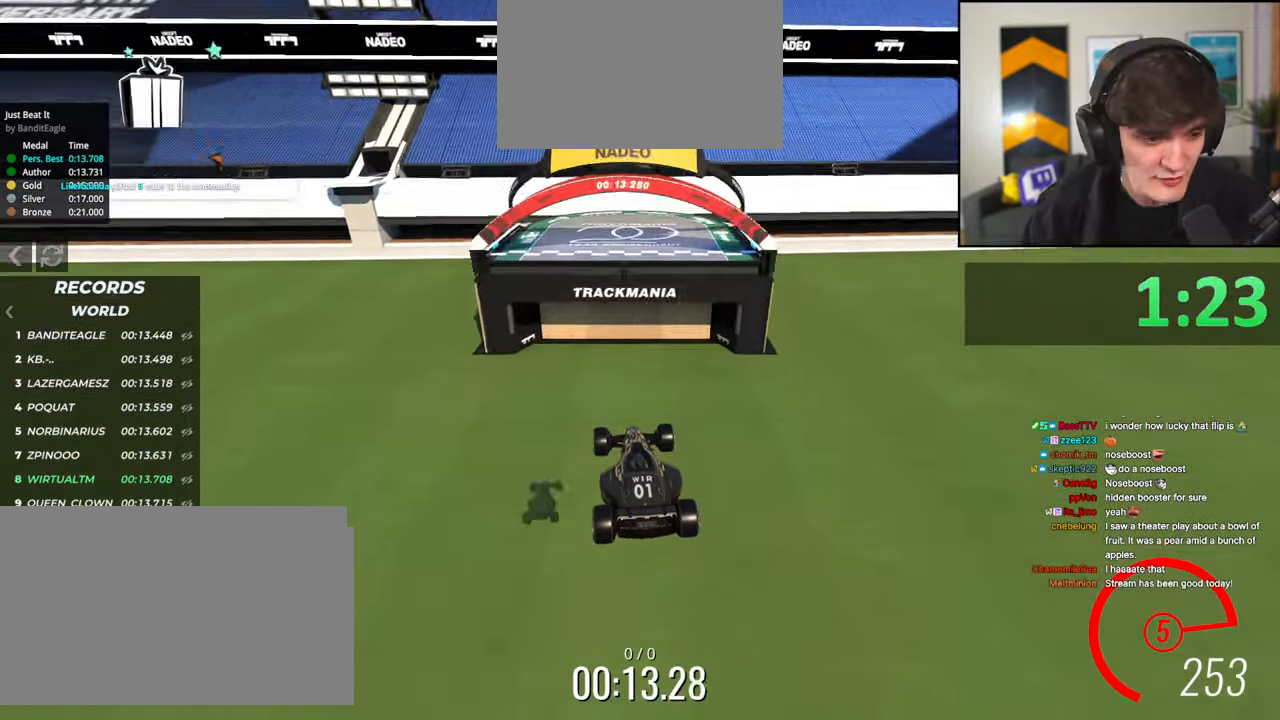
{"keys": ["up"], "events": []}
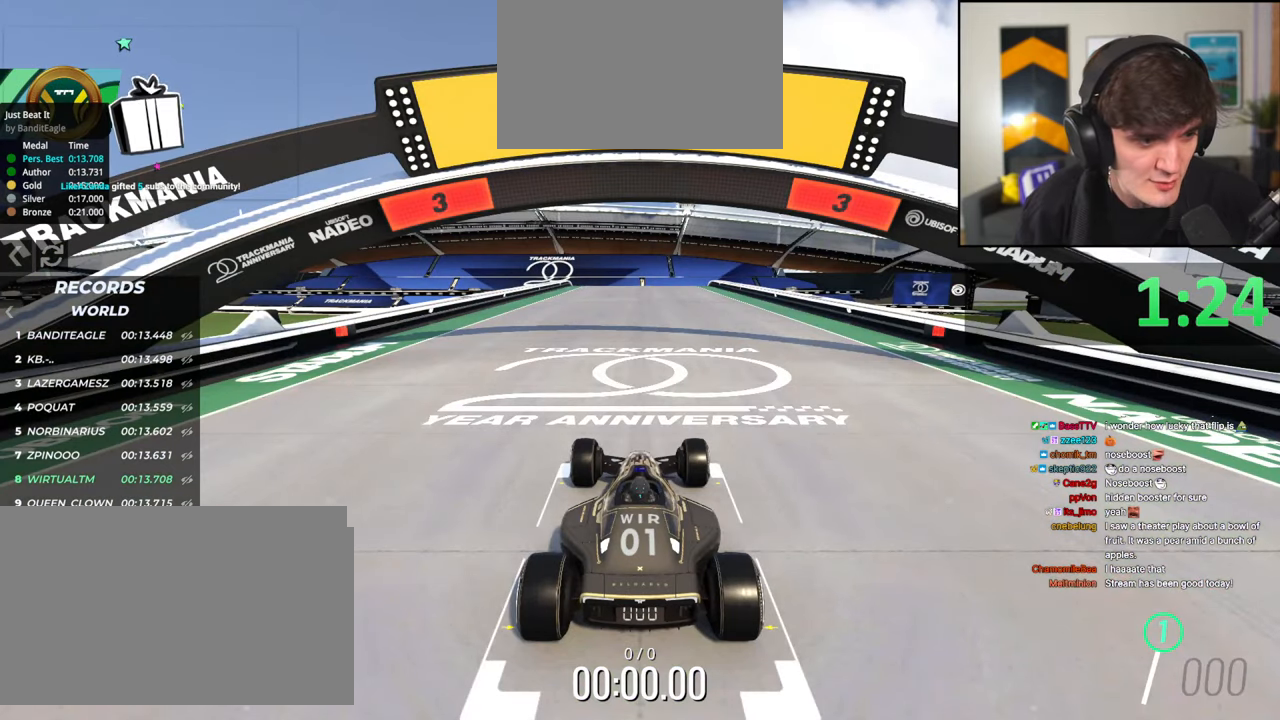
{"keys": ["up"], "events": []}
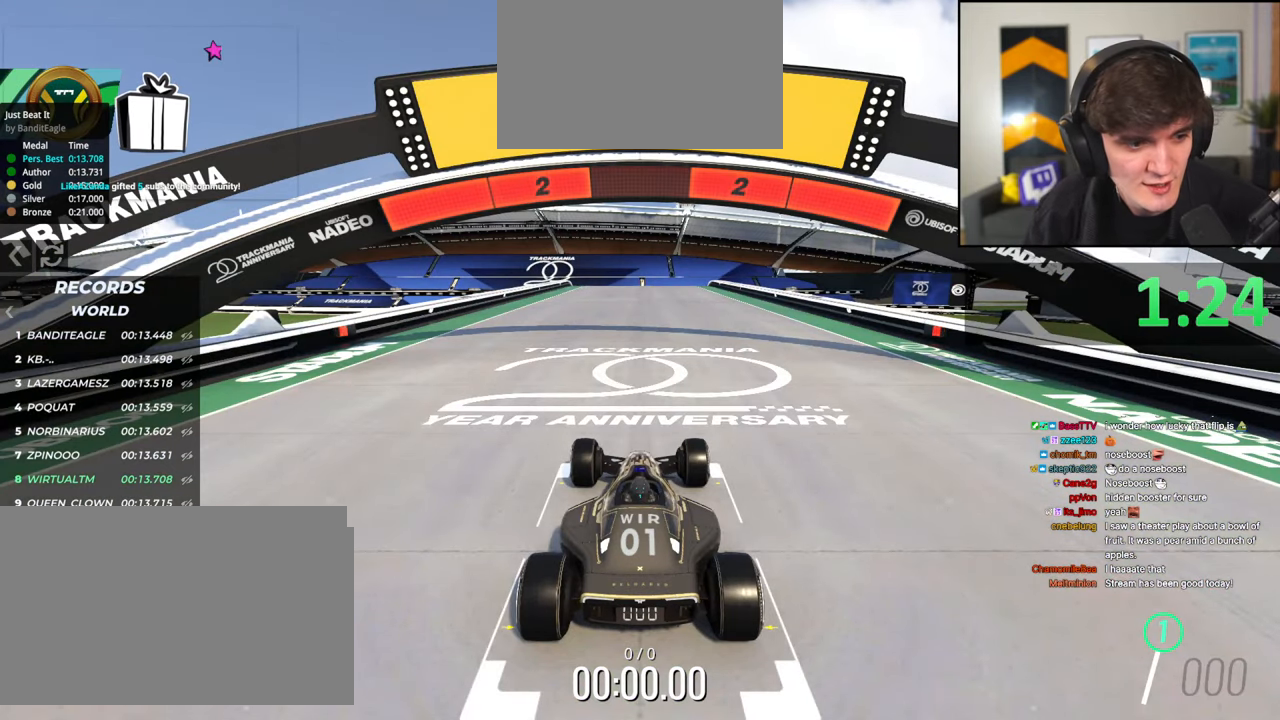
{"keys": ["up"], "events": []}
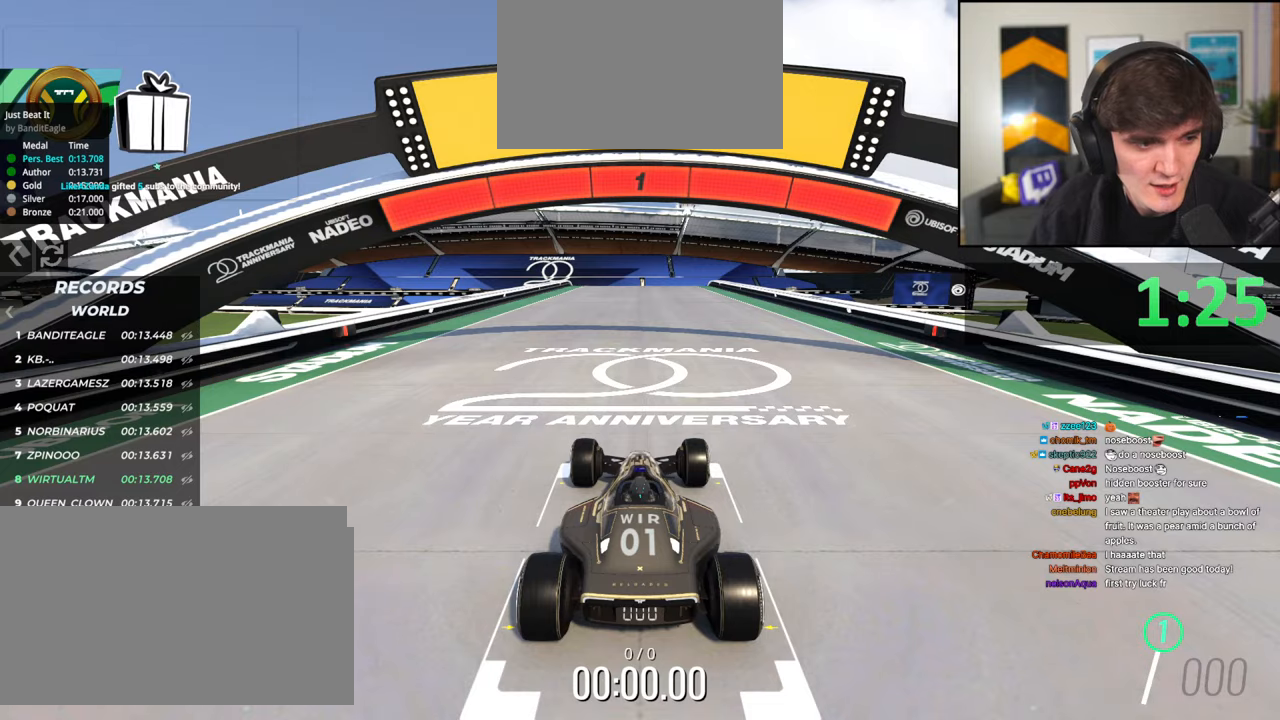
{"keys": ["up"], "events": []}
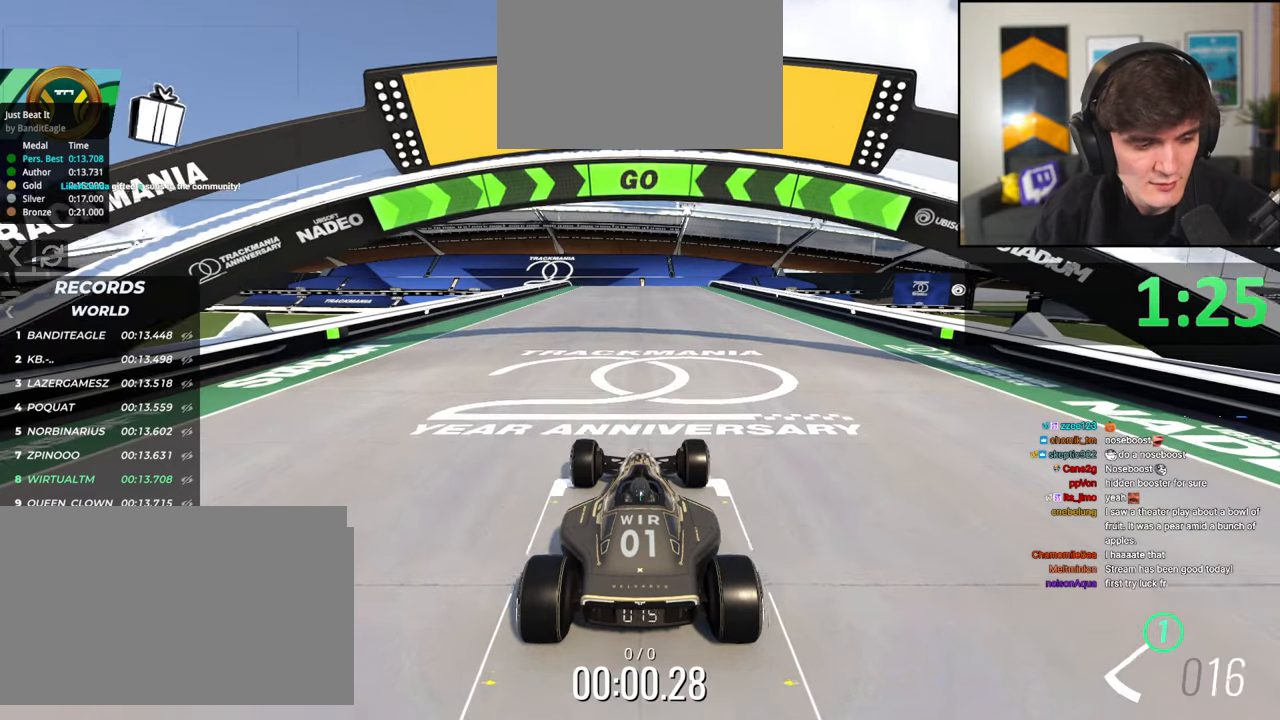
{"keys": ["up"], "events": []}
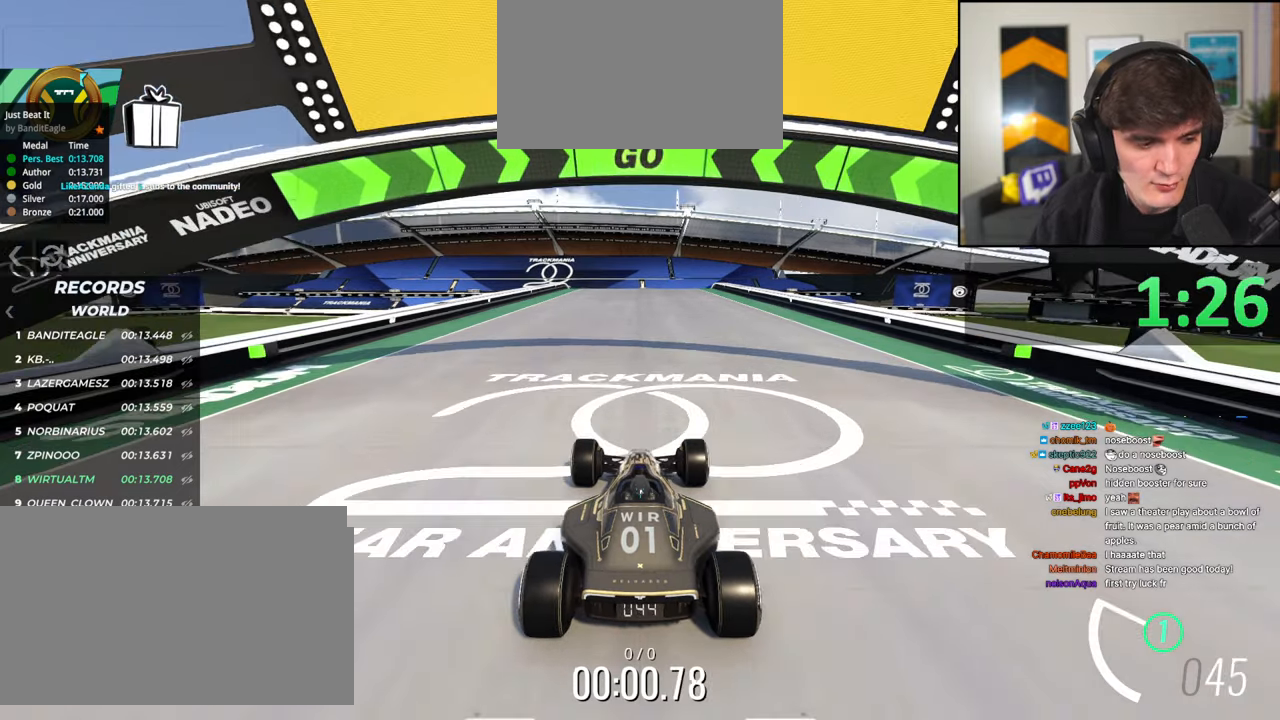
{"keys": ["up"], "events": []}
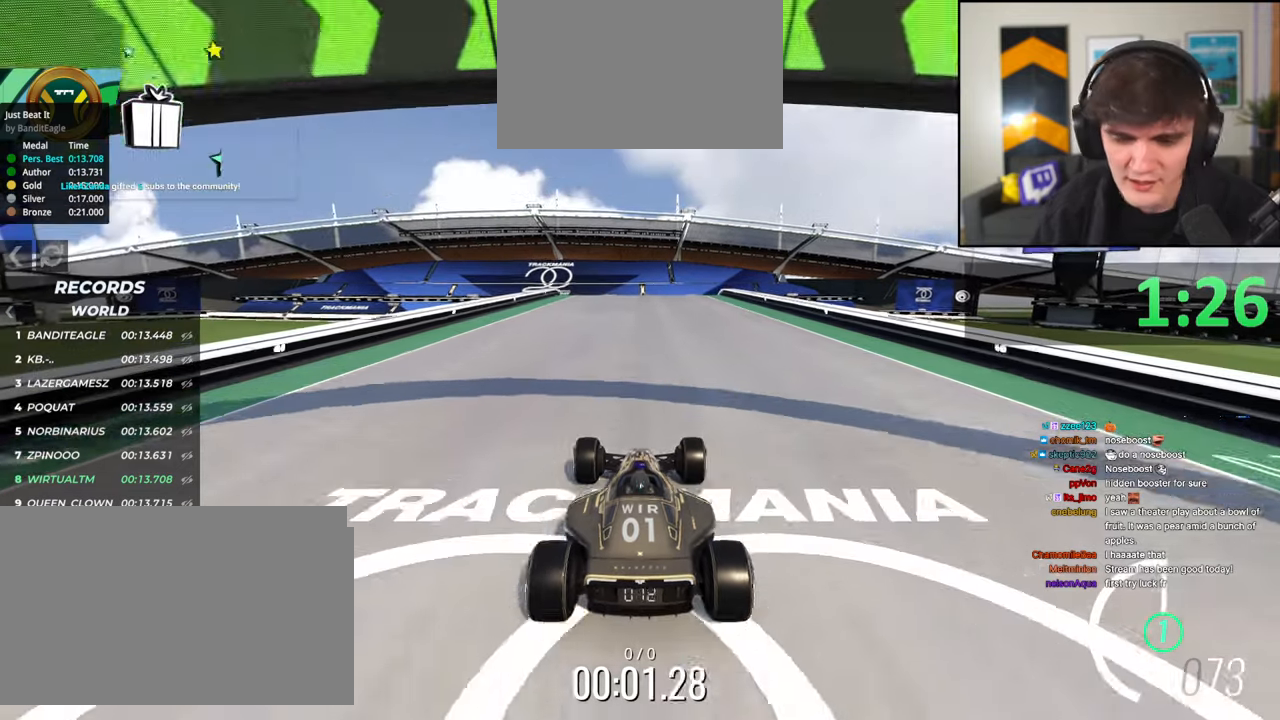
{"keys": ["up"], "events": []}
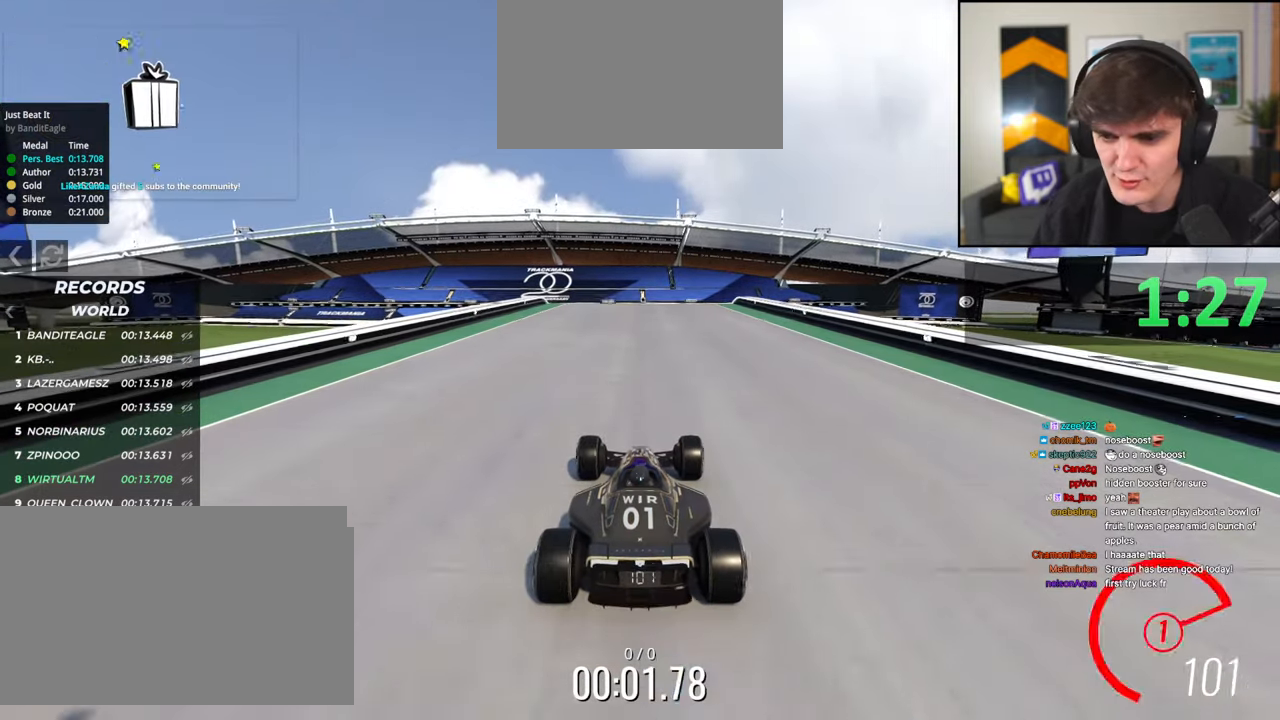
{"keys": ["up"], "events": []}
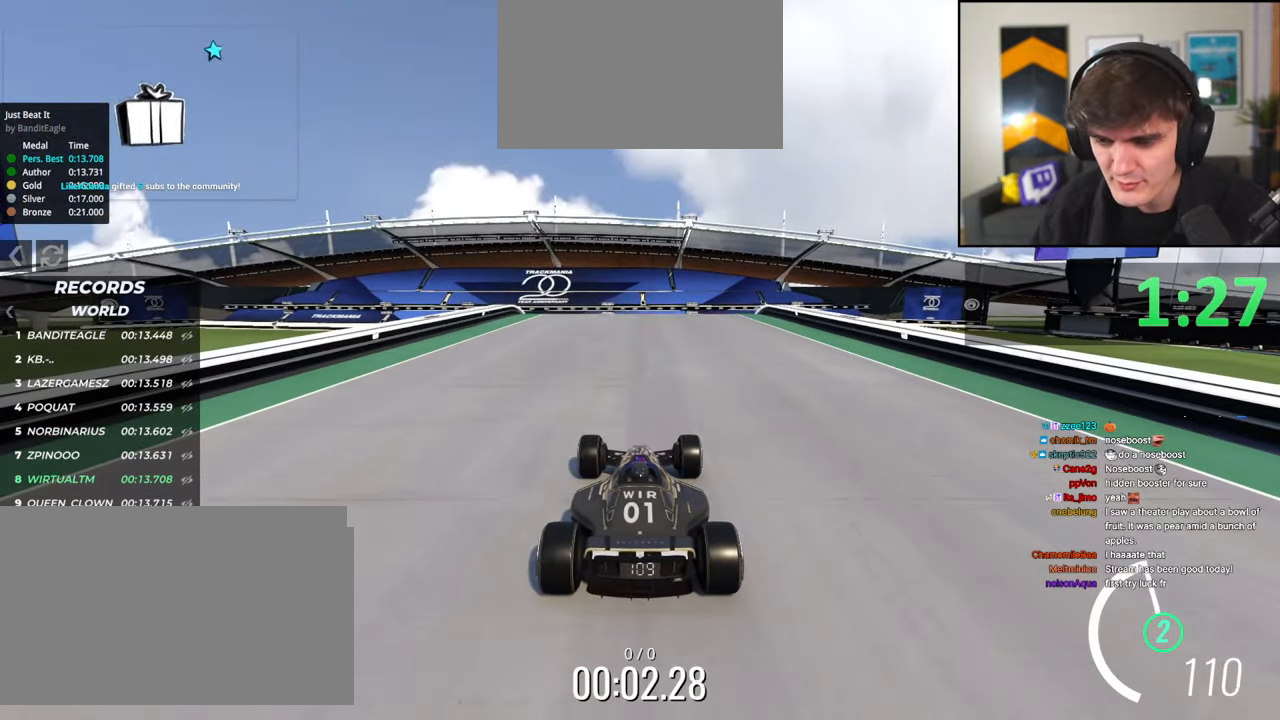
{"keys": ["up"], "events": []}
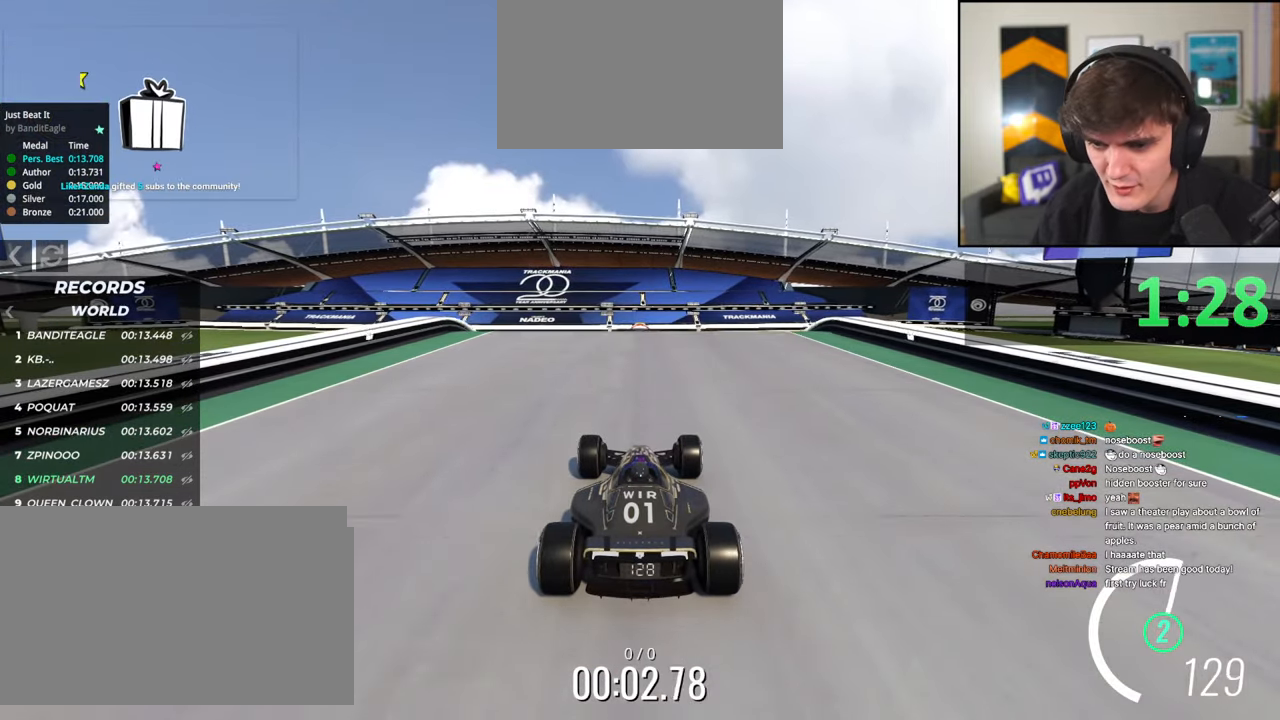
{"keys": ["up"], "events": [[167, "left", "down"], [250, "left", "up"], [400, "right", "down"], [450, "right", "up"]]}
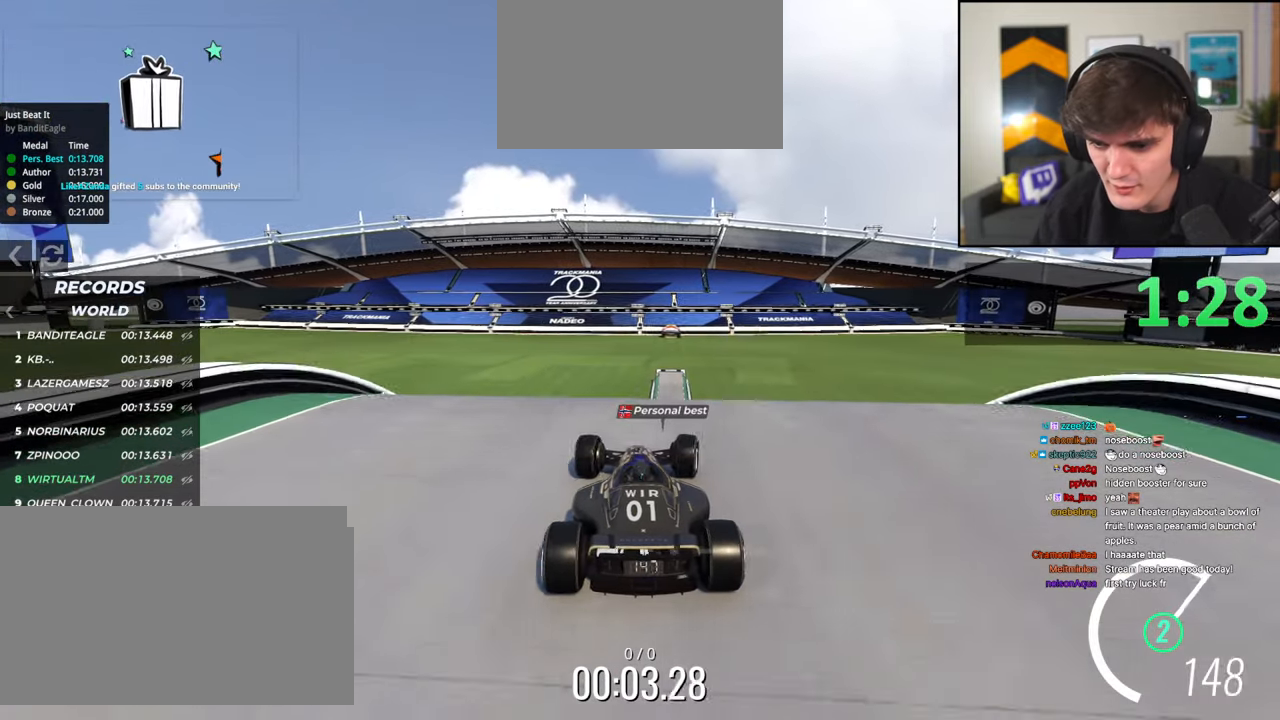
{"keys": ["left", "up"], "events": [[450, "left", "down"]]}